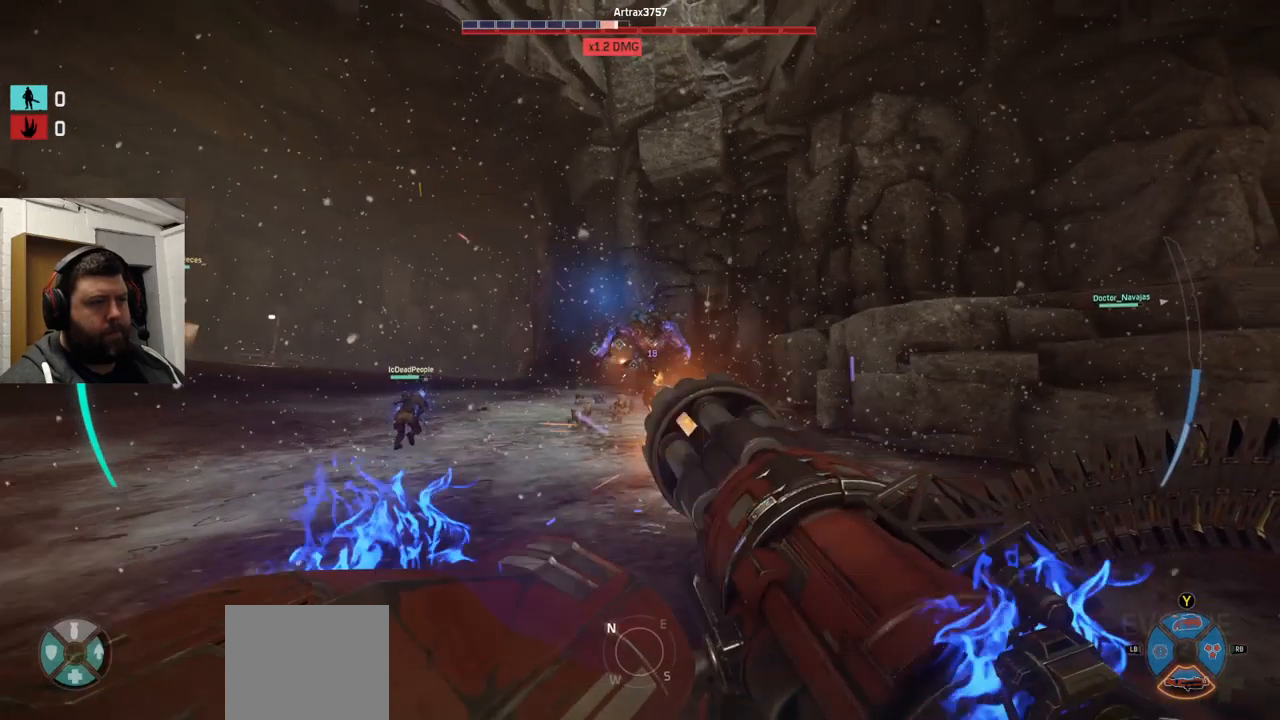
Gameplay with a controller (PlayStation layout); each line is a JSON object with the inputs held at the frame after it. "events" lists button and stick changes between this image and that frame as [ms after this image, input, new state], when the widget could be followed in between.
{"buttons": ["R2"], "left_stick": "left", "right_stick": "center", "events": []}
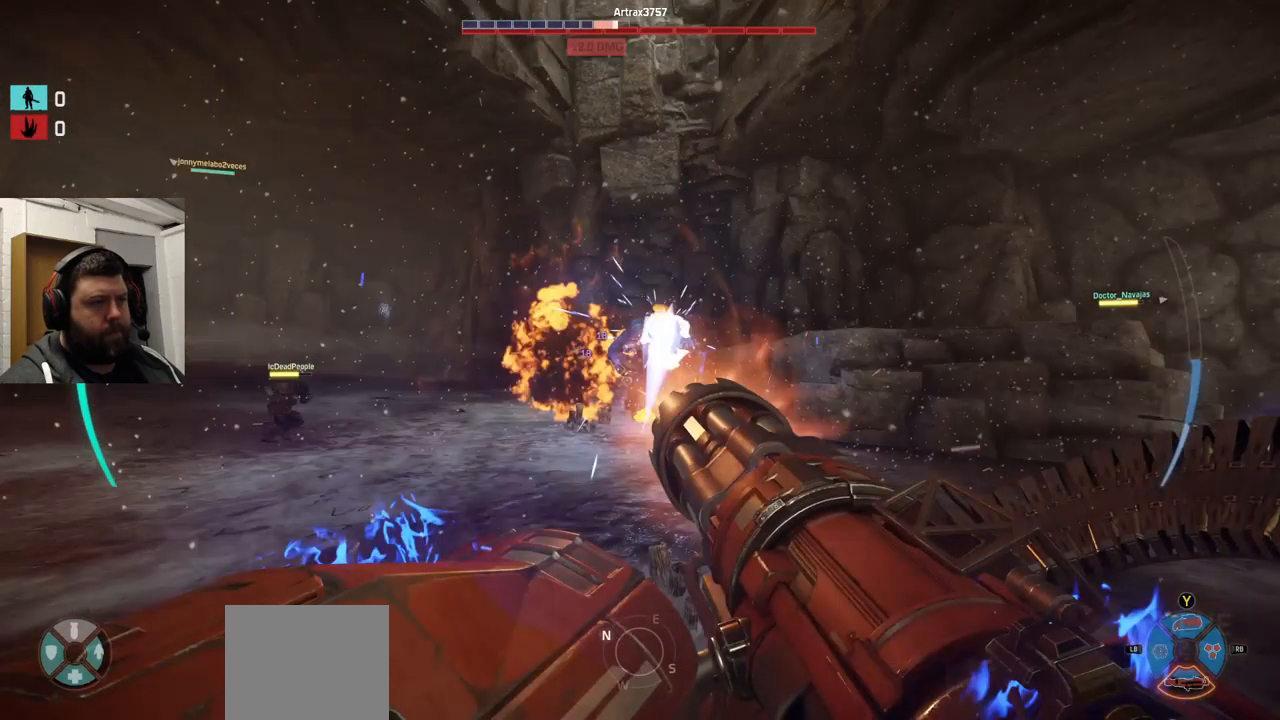
{"buttons": ["R2"], "left_stick": "left", "right_stick": "right", "events": [[100, "right_stick", "right"]]}
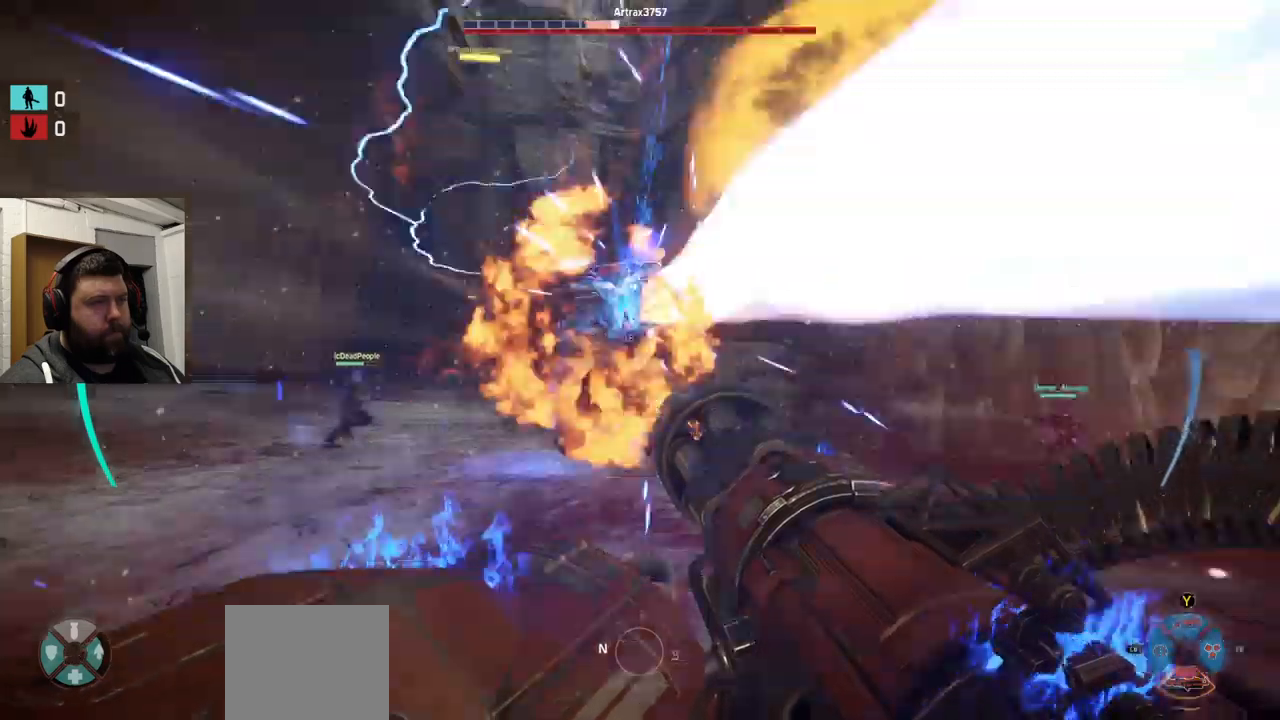
{"buttons": ["R2"], "left_stick": "left", "right_stick": "right", "events": []}
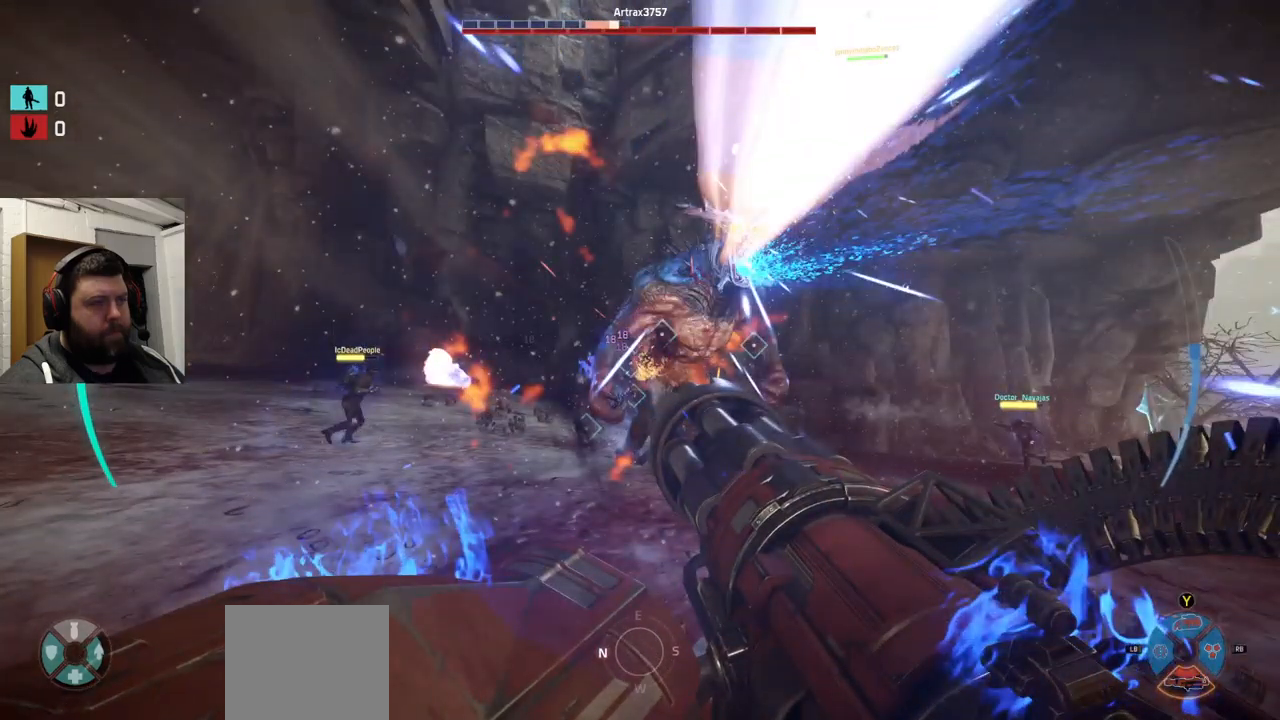
{"buttons": ["R2"], "left_stick": "left", "right_stick": "right", "events": []}
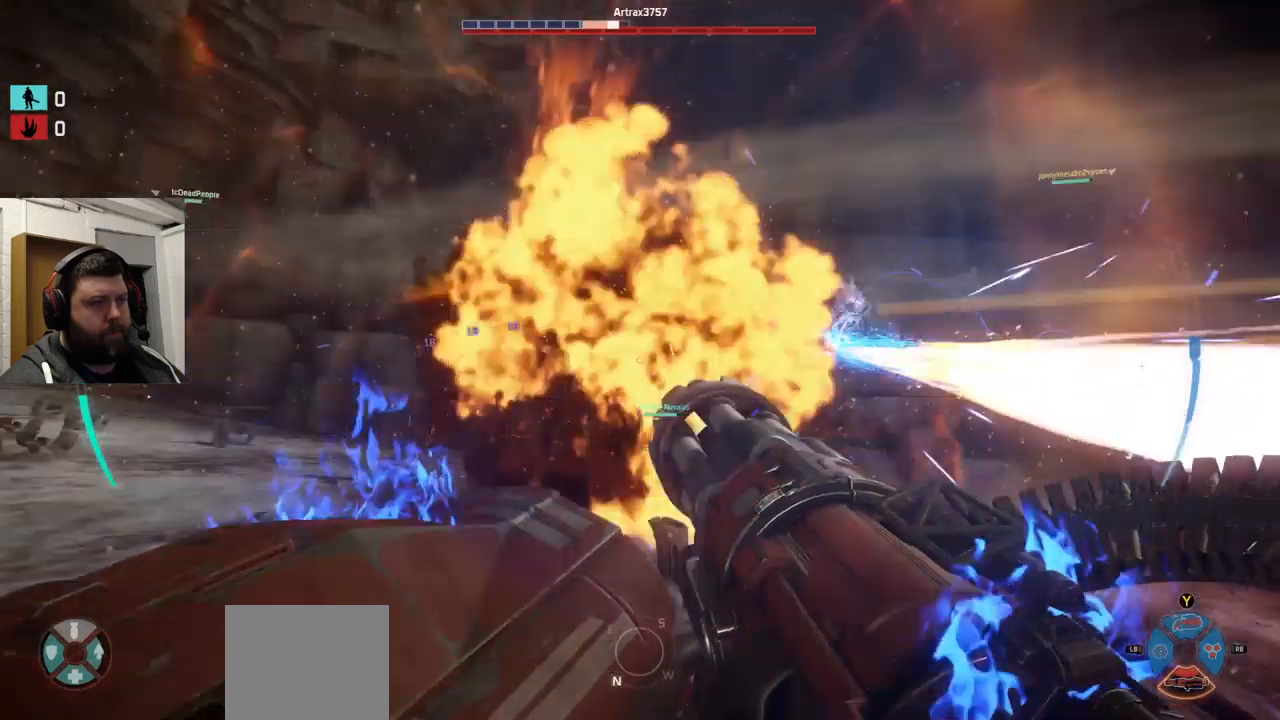
{"buttons": ["R2"], "left_stick": "down-left", "right_stick": "up-right", "events": [[200, "left_stick", "down-left"], [200, "right_stick", "up-right"]]}
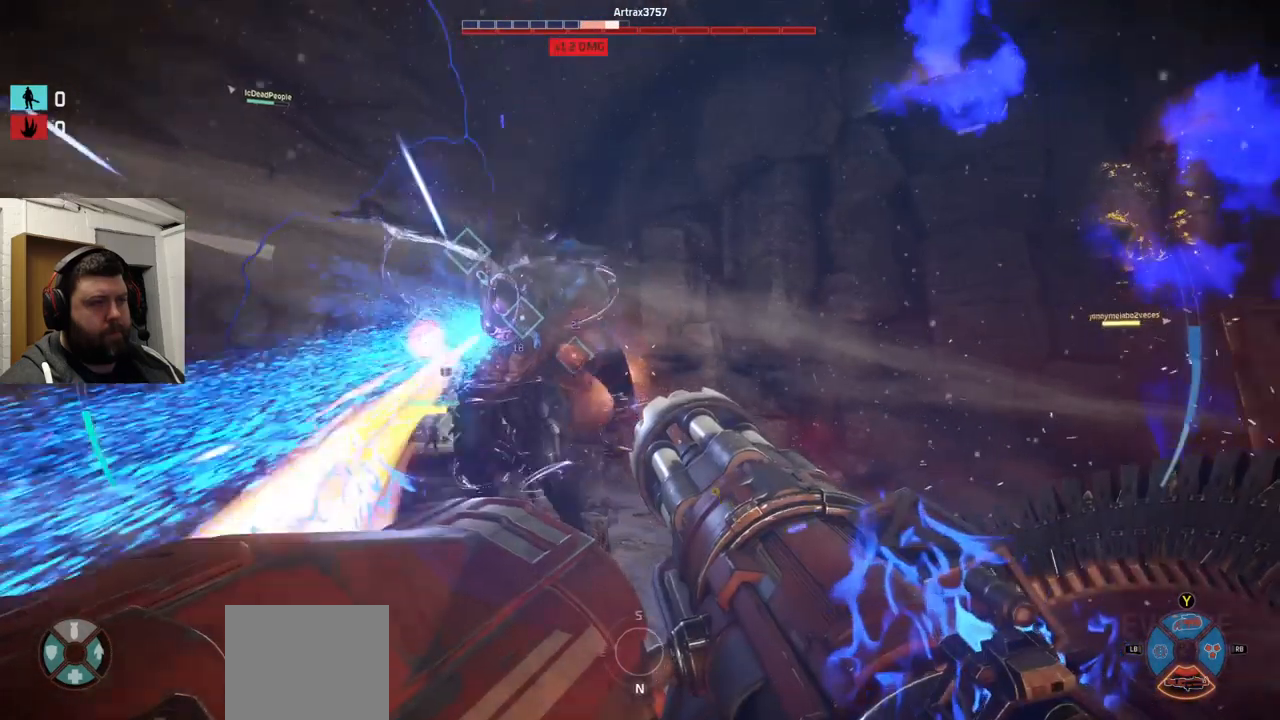
{"buttons": [], "left_stick": "down-left", "right_stick": "right", "events": [[117, "right_stick", "center"], [133, "R2", "up"], [400, "R1", "down"], [400, "right_stick", "up-right"], [450, "right_stick", "right"], [467, "R1", "up"]]}
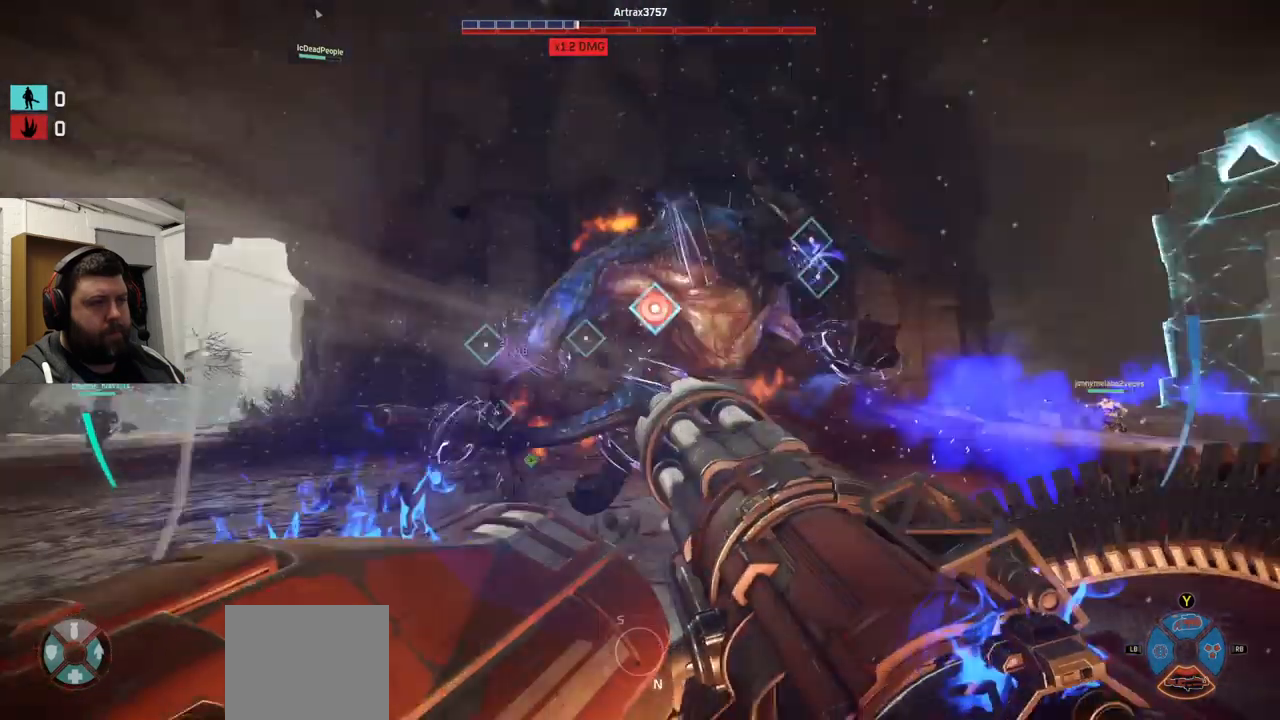
{"buttons": ["R2"], "left_stick": "down-left", "right_stick": "center", "events": [[133, "R2", "down"], [200, "right_stick", "center"]]}
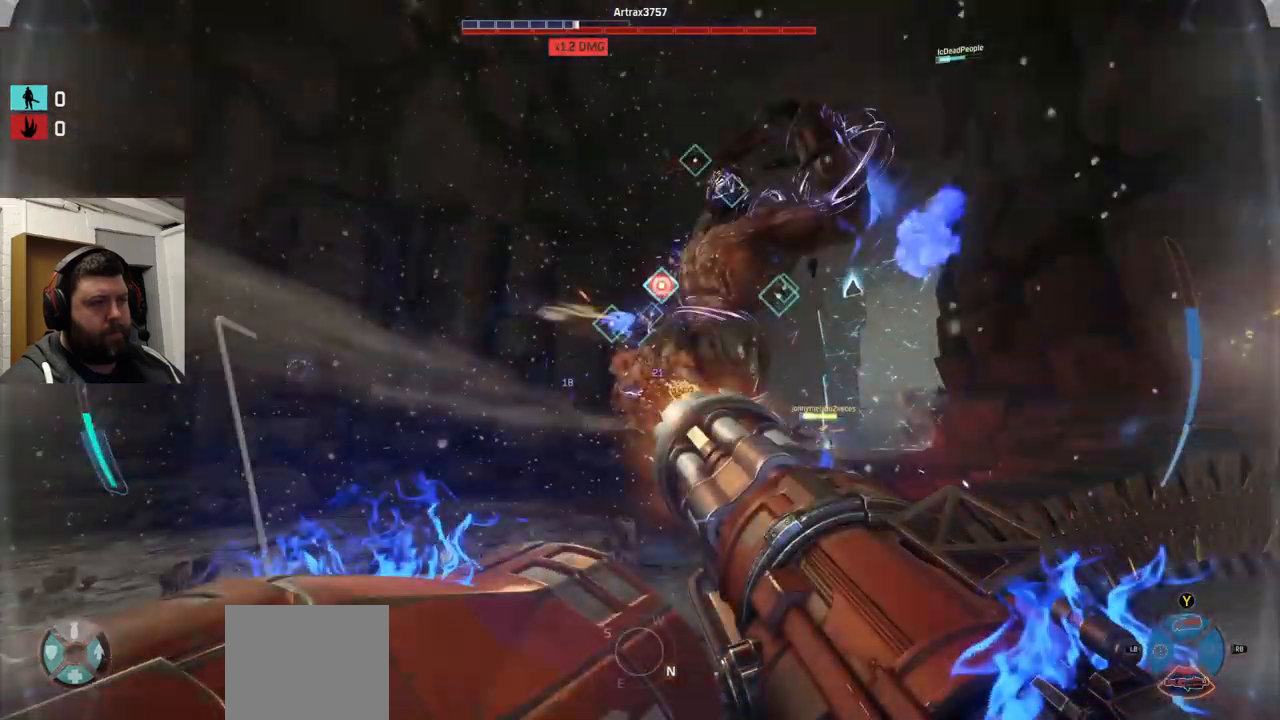
{"buttons": ["R2"], "left_stick": "down-left", "right_stick": "right", "events": [[217, "right_stick", "right"]]}
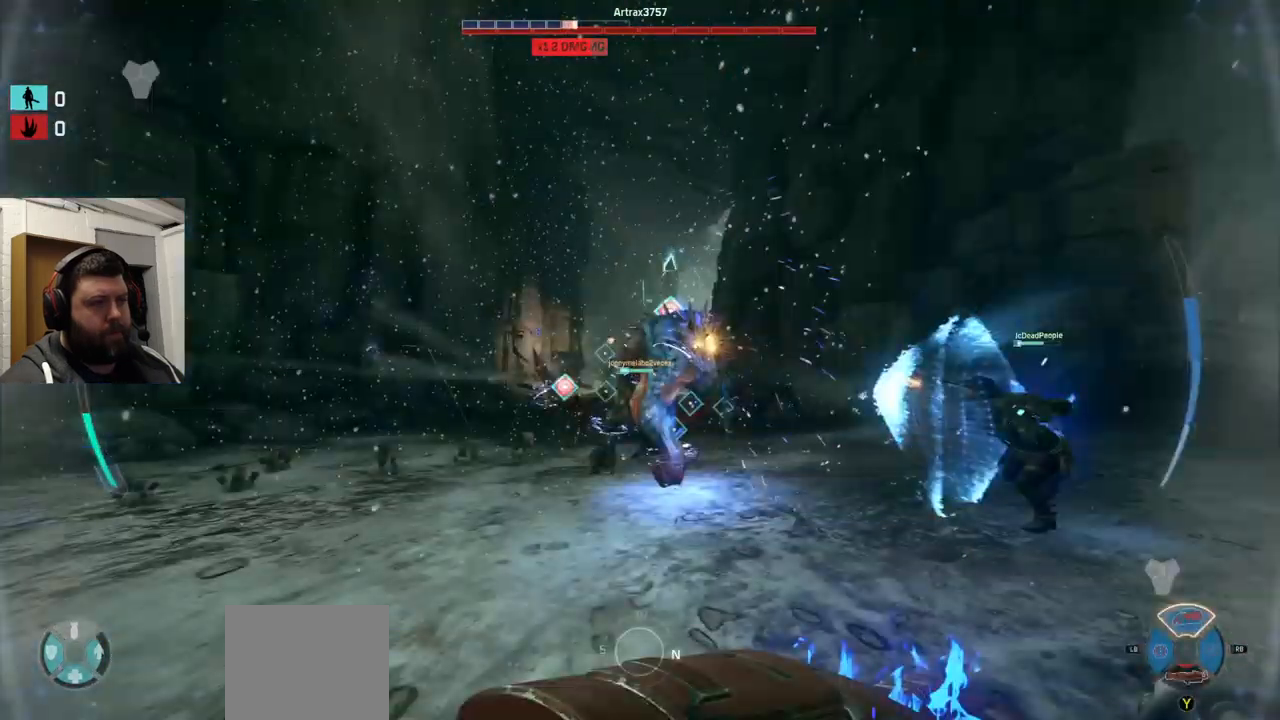
{"buttons": ["R2"], "left_stick": "up-left", "right_stick": "center", "events": [[117, "TRIANGLE", "down"], [117, "right_stick", "center"], [200, "R2", "up"], [200, "TRIANGLE", "up"], [200, "right_stick", "up-right"], [250, "R2", "down"], [300, "left_stick", "left"], [383, "right_stick", "center"], [450, "left_stick", "up-left"]]}
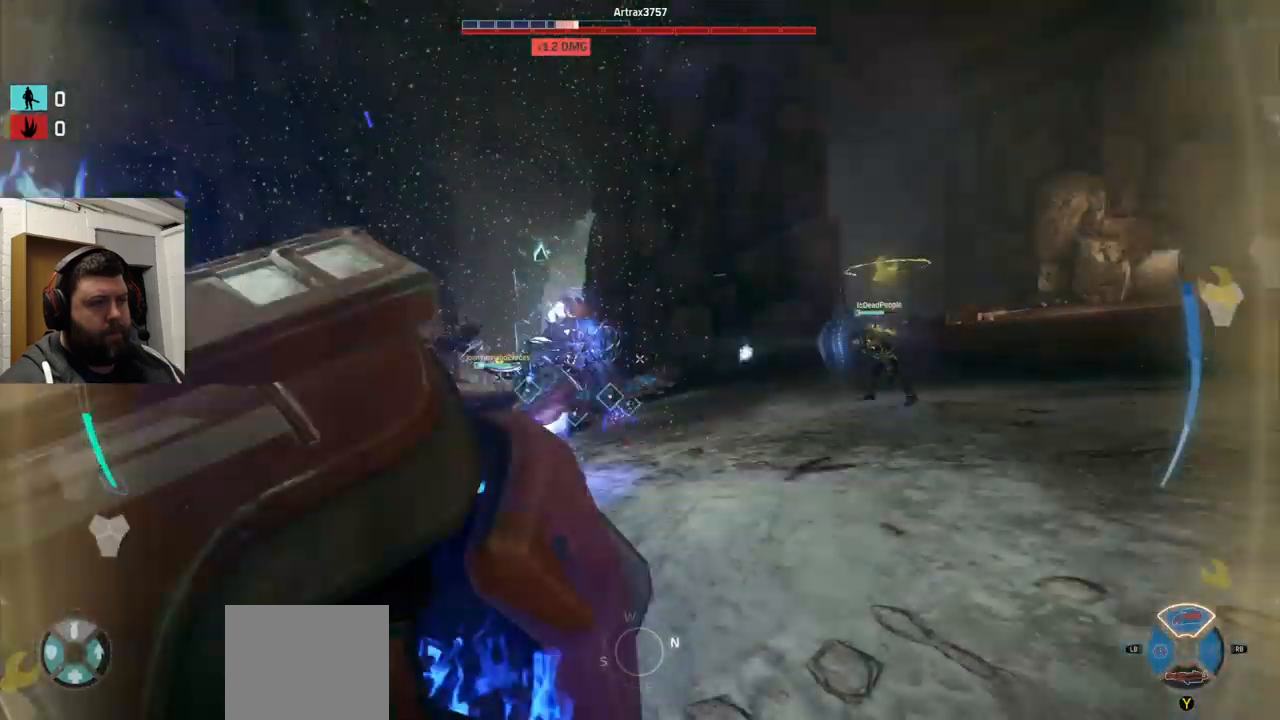
{"buttons": ["R2"], "left_stick": "up-left", "right_stick": "center", "events": [[83, "right_stick", "right"], [500, "right_stick", "center"]]}
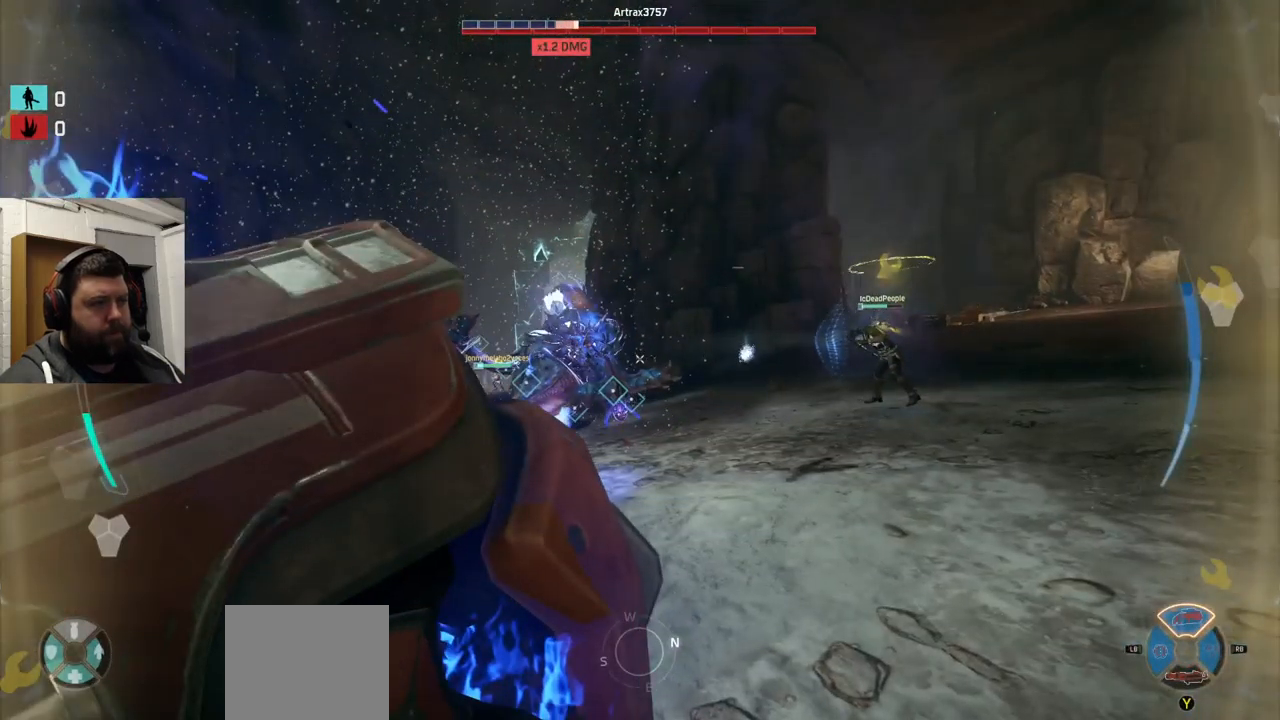
{"buttons": ["R2"], "left_stick": "left", "right_stick": "right", "events": [[350, "left_stick", "left"], [350, "right_stick", "right"]]}
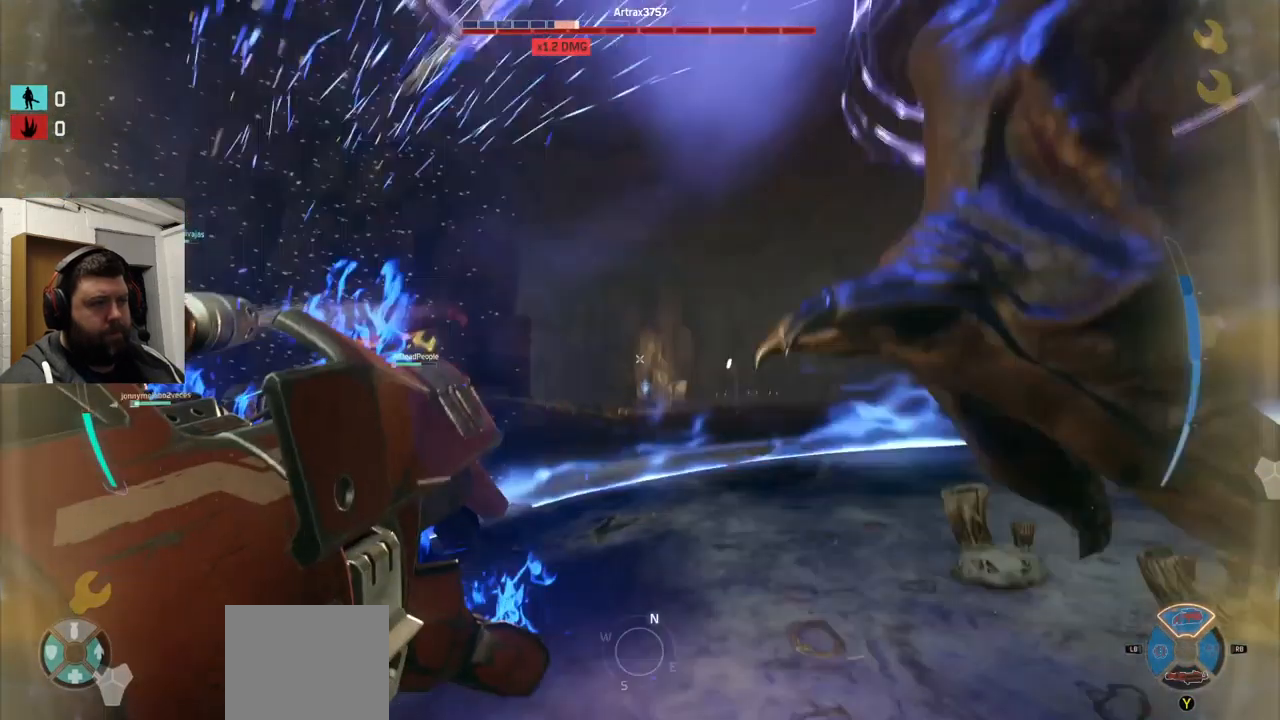
{"buttons": ["R2"], "left_stick": "left", "right_stick": "center", "events": [[433, "right_stick", "center"]]}
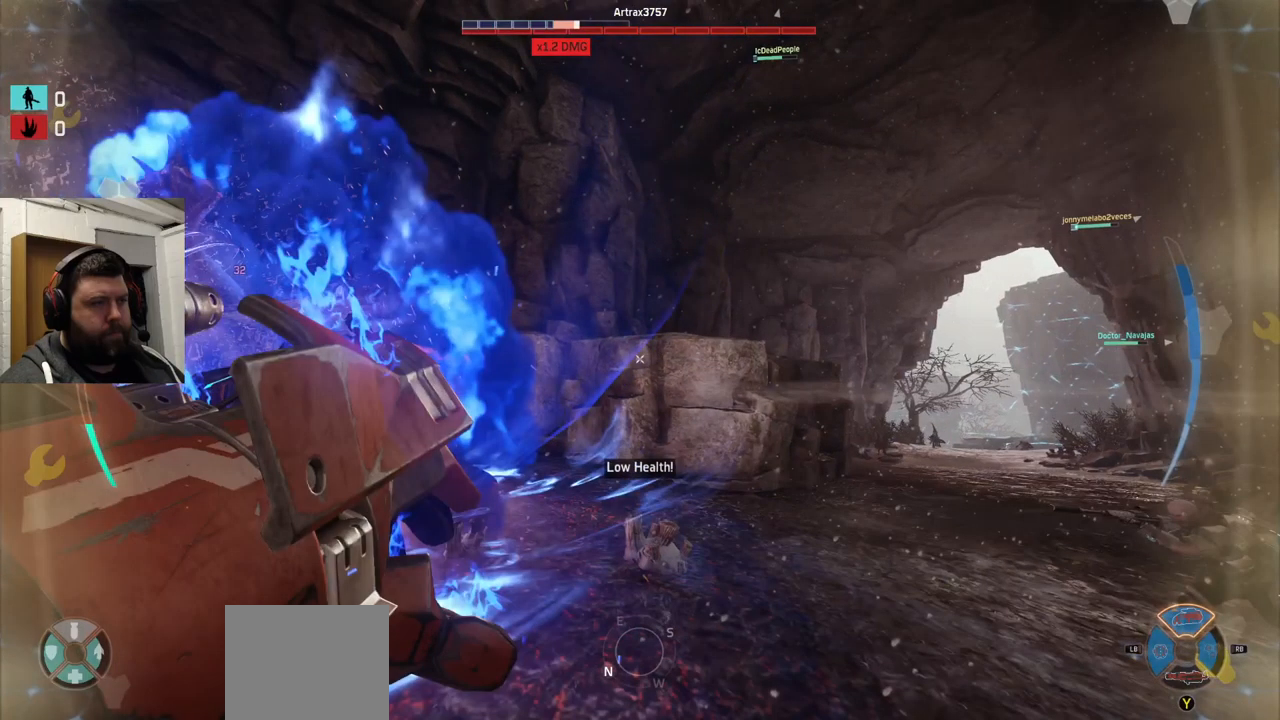
{"buttons": ["R2"], "left_stick": "left", "right_stick": "center", "events": [[84, "right_stick", "left"], [184, "right_stick", "center"]]}
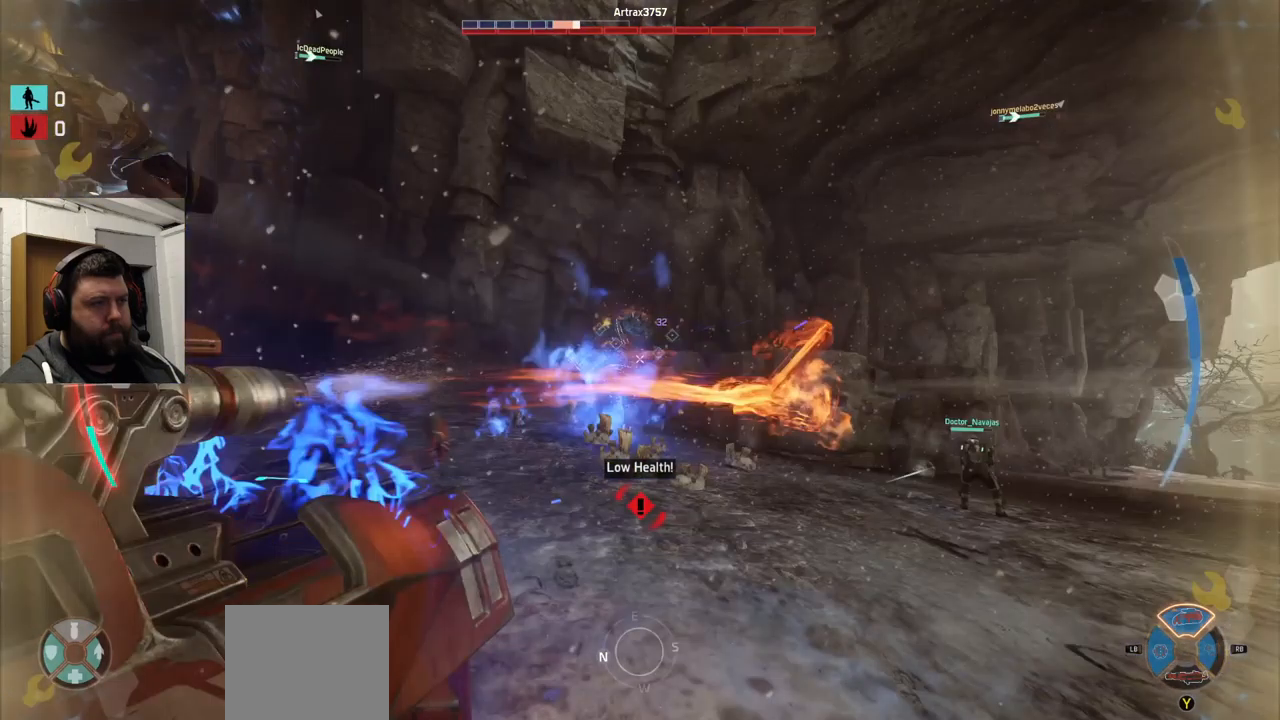
{"buttons": ["R2"], "left_stick": "up-left", "right_stick": "center", "events": [[50, "left_stick", "up-left"]]}
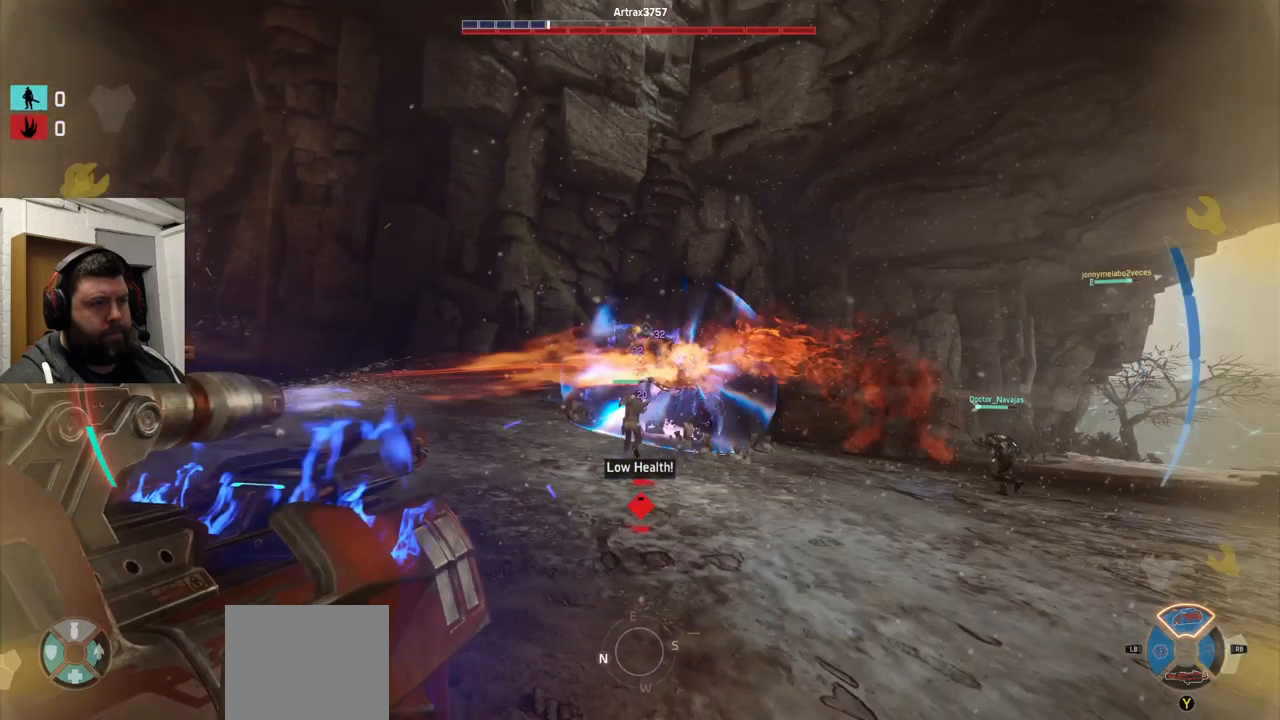
{"buttons": ["R2"], "left_stick": "up-left", "right_stick": "right", "events": [[200, "right_stick", "right"]]}
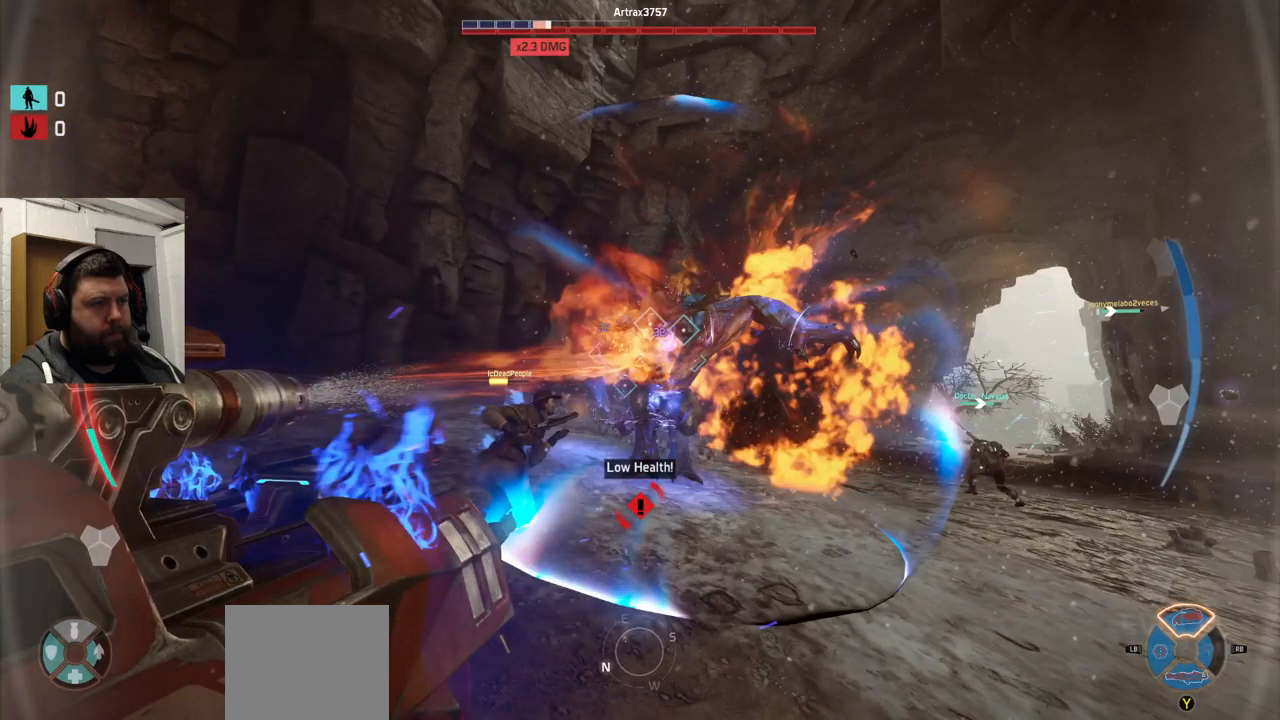
{"buttons": ["R2"], "left_stick": "left", "right_stick": "center", "events": [[50, "right_stick", "center"], [250, "left_stick", "left"], [350, "right_stick", "right"], [467, "right_stick", "center"]]}
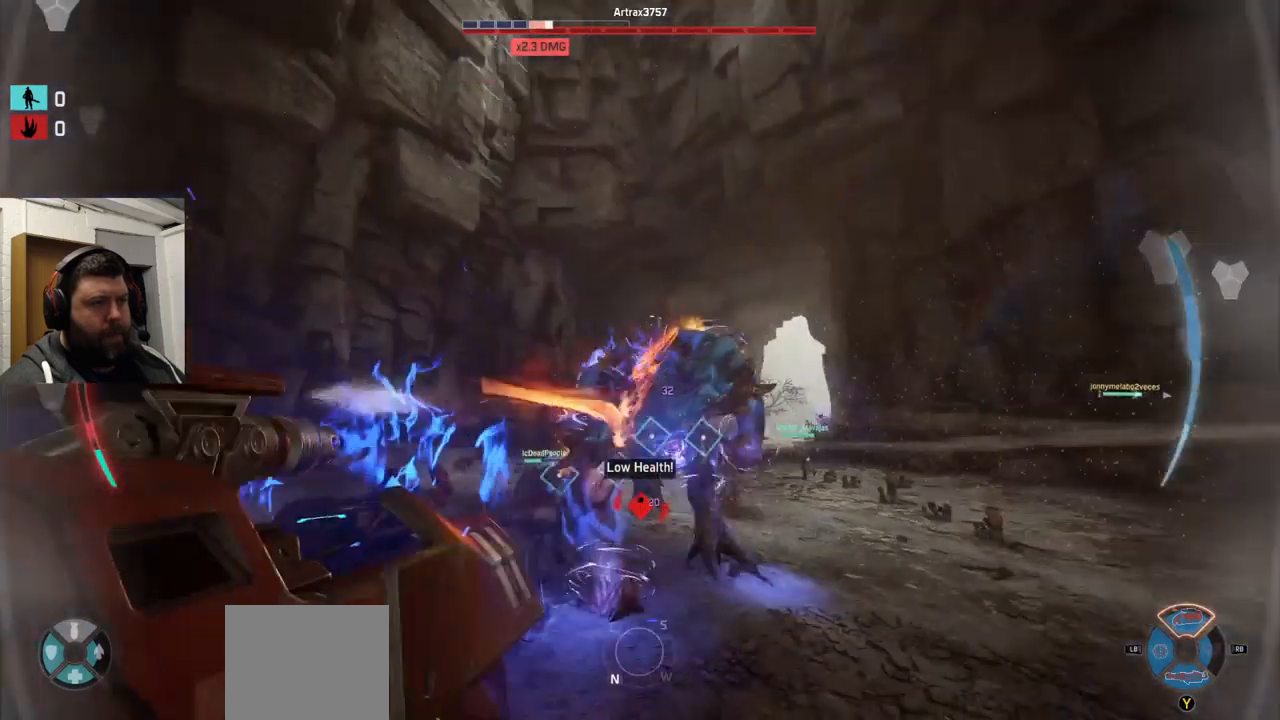
{"buttons": ["R2"], "left_stick": "left", "right_stick": "center", "events": [[134, "right_stick", "right"], [250, "right_stick", "center"]]}
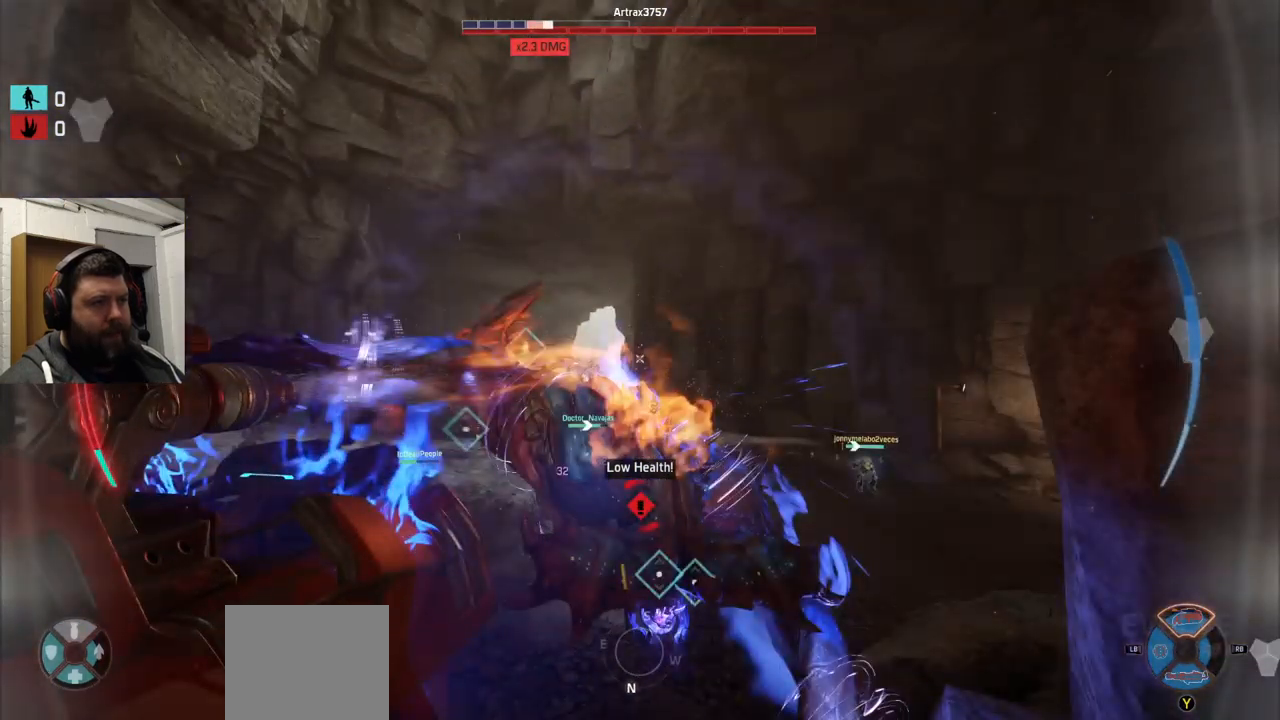
{"buttons": ["R2"], "left_stick": "left", "right_stick": "center", "events": [[134, "right_stick", "up-right"], [450, "right_stick", "center"]]}
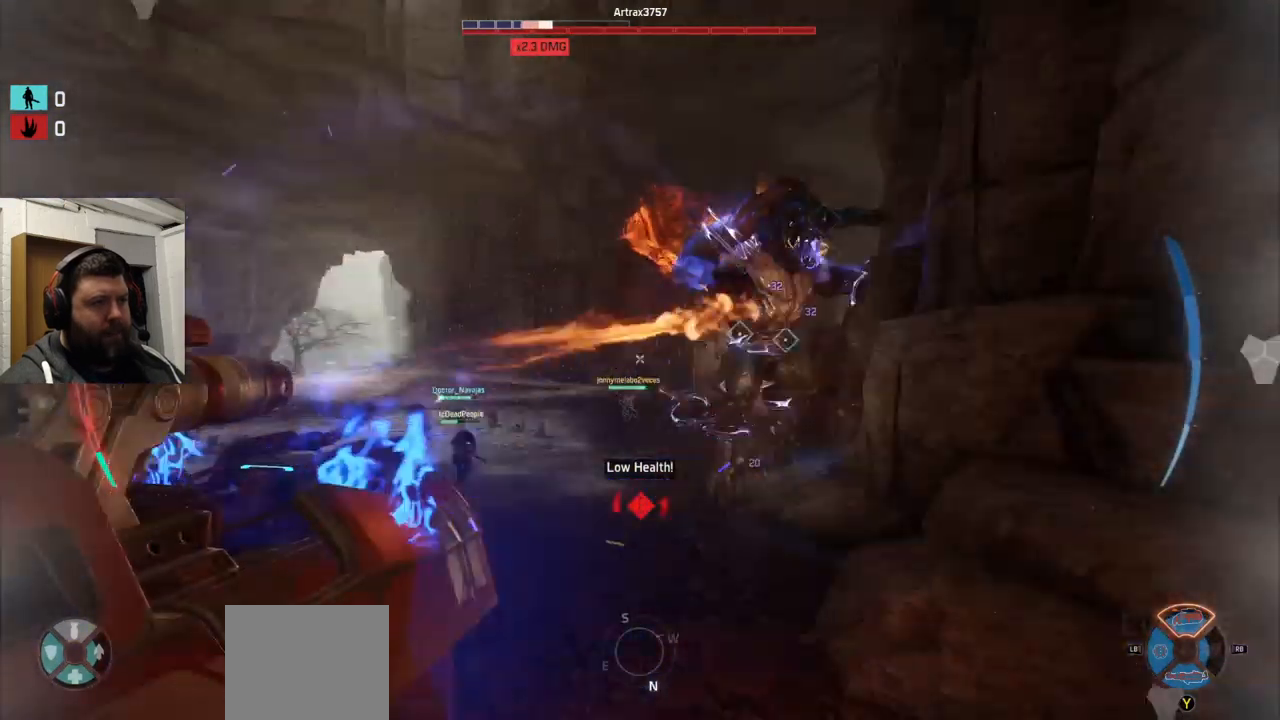
{"buttons": ["R2"], "left_stick": "left", "right_stick": "right", "events": [[267, "CROSS", "down"], [367, "right_stick", "right"], [417, "CROSS", "up"]]}
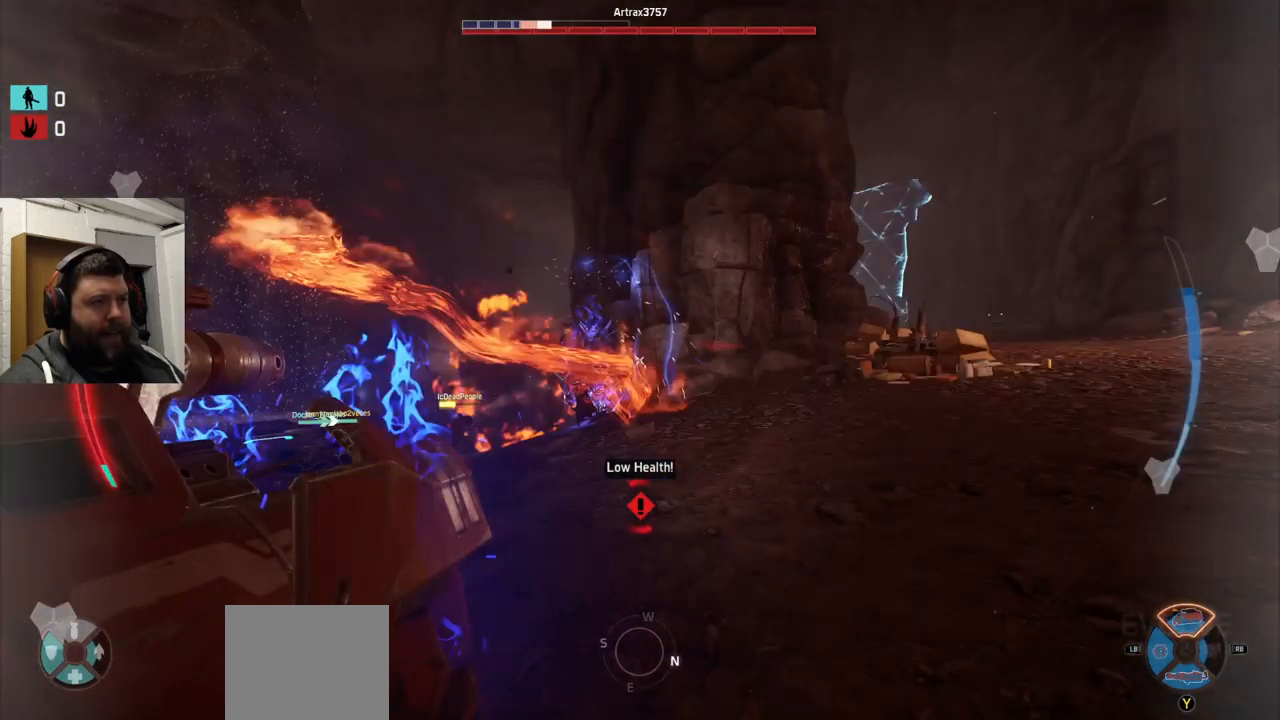
{"buttons": ["R2"], "left_stick": "left", "right_stick": "center", "events": [[434, "right_stick", "center"]]}
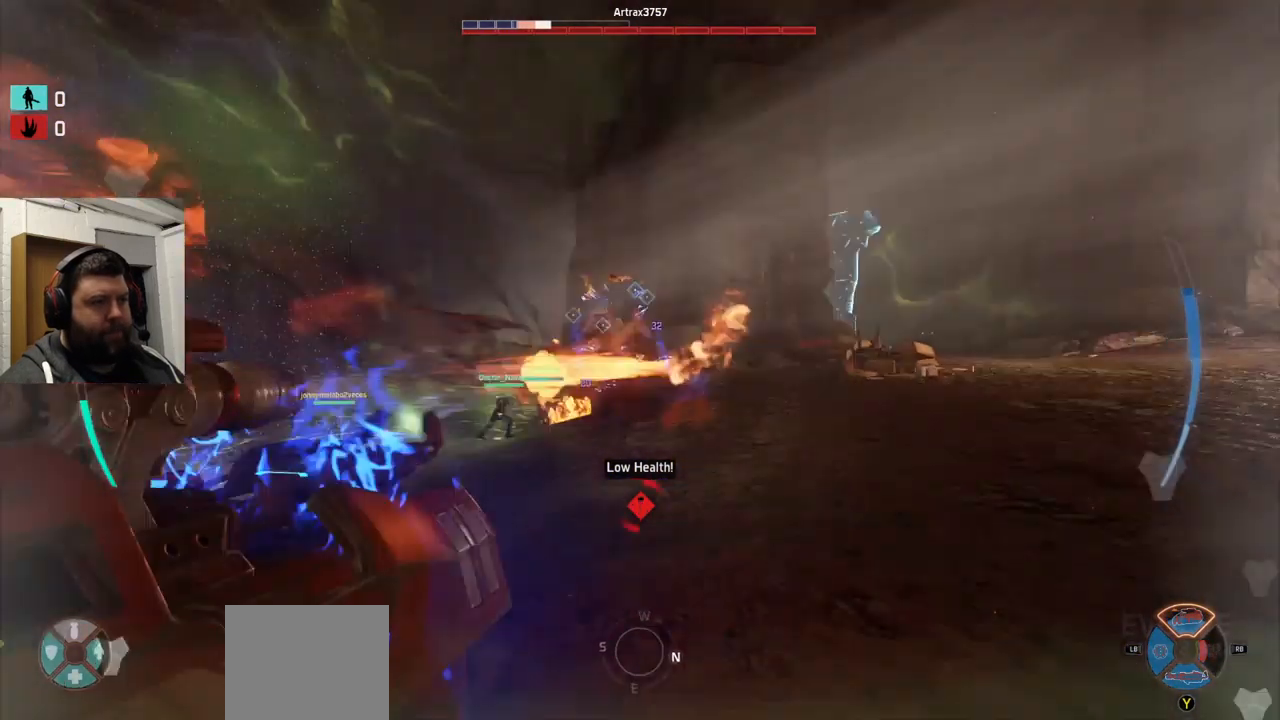
{"buttons": ["R2"], "left_stick": "left", "right_stick": "center", "events": [[217, "right_stick", "down"], [267, "right_stick", "center"]]}
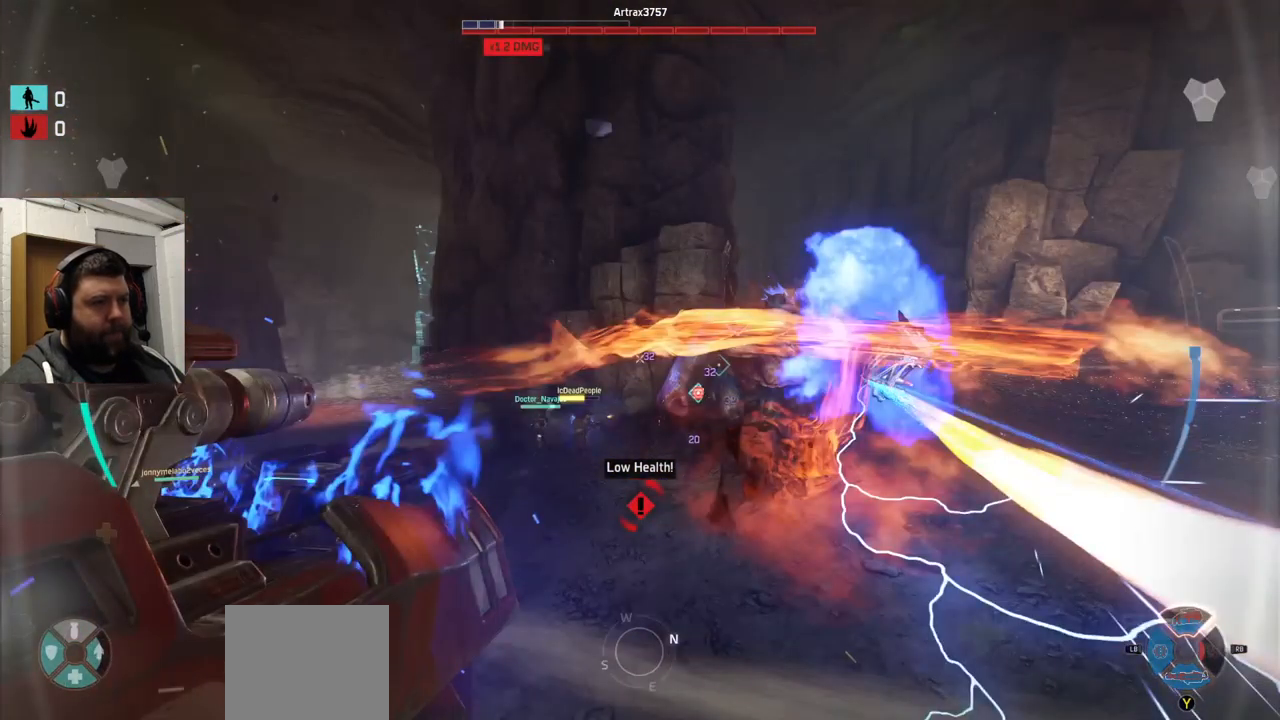
{"buttons": ["R2"], "left_stick": "left", "right_stick": "center", "events": []}
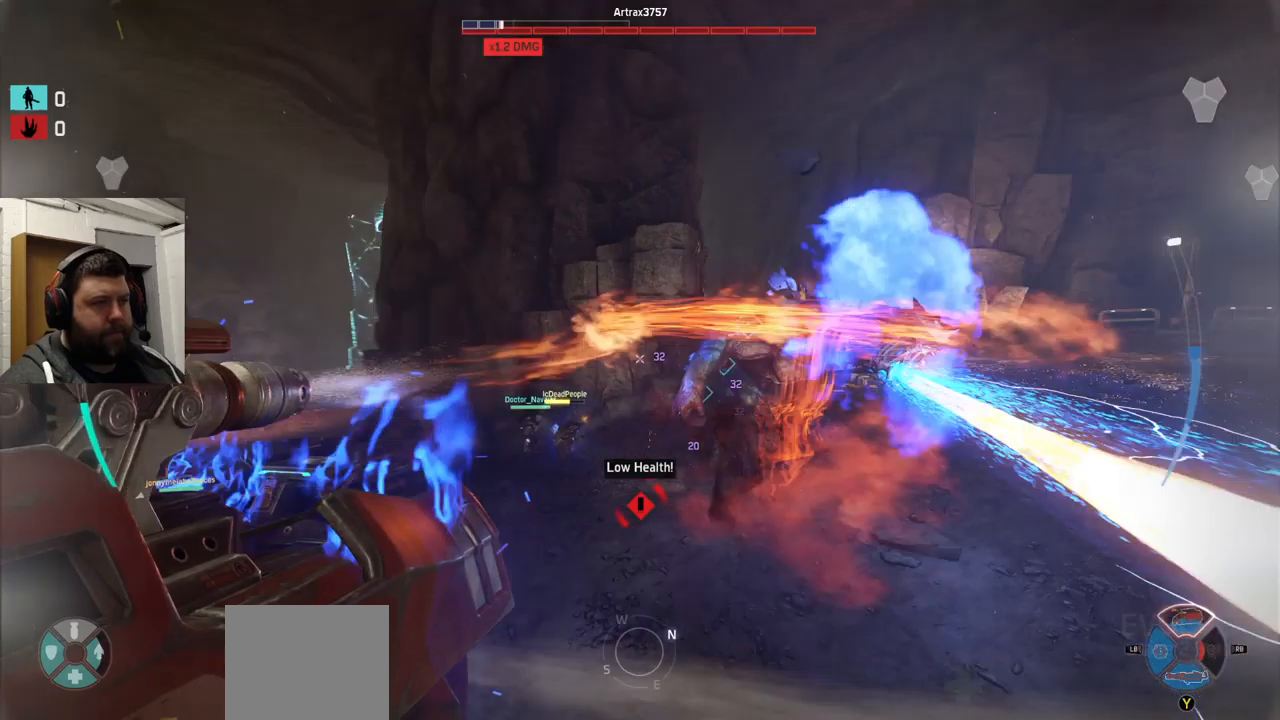
{"buttons": ["R2"], "left_stick": "left", "right_stick": "center", "events": [[100, "right_stick", "right"], [350, "right_stick", "center"]]}
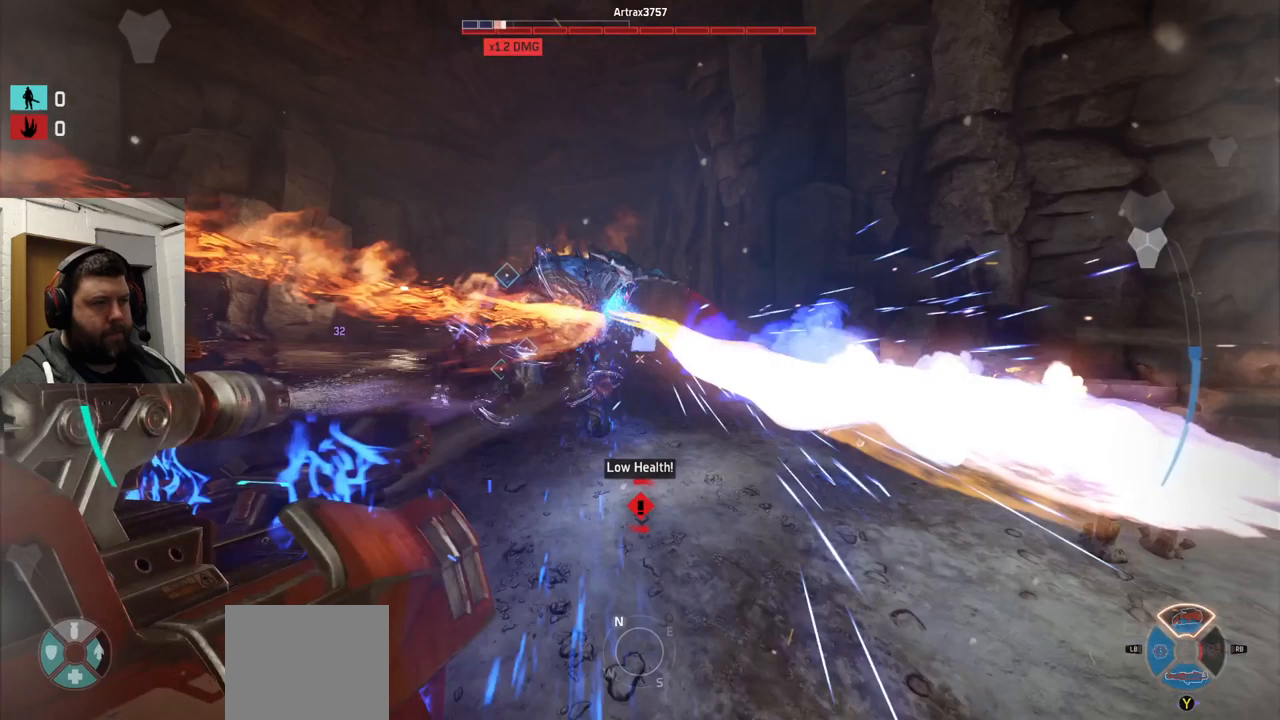
{"buttons": ["CROSS", "R2"], "left_stick": "left", "right_stick": "center", "events": [[366, "CROSS", "down"]]}
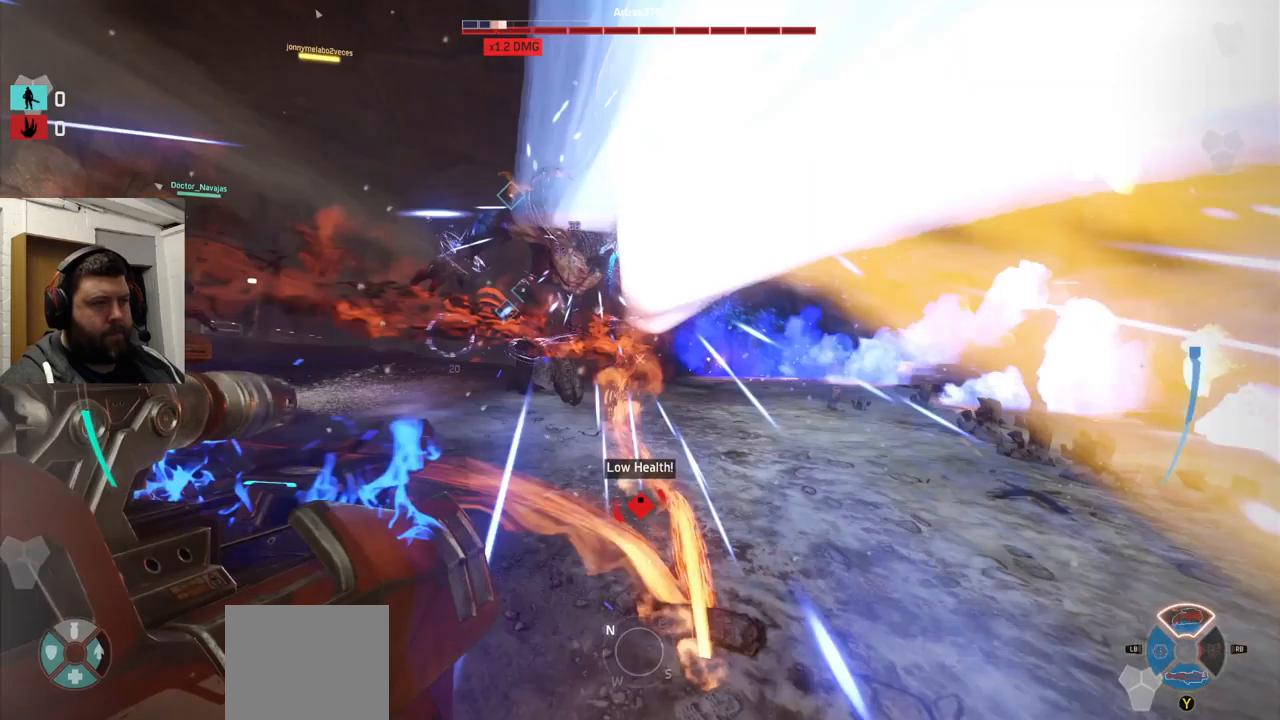
{"buttons": ["R2"], "left_stick": "left", "right_stick": "center", "events": [[366, "CROSS", "up"]]}
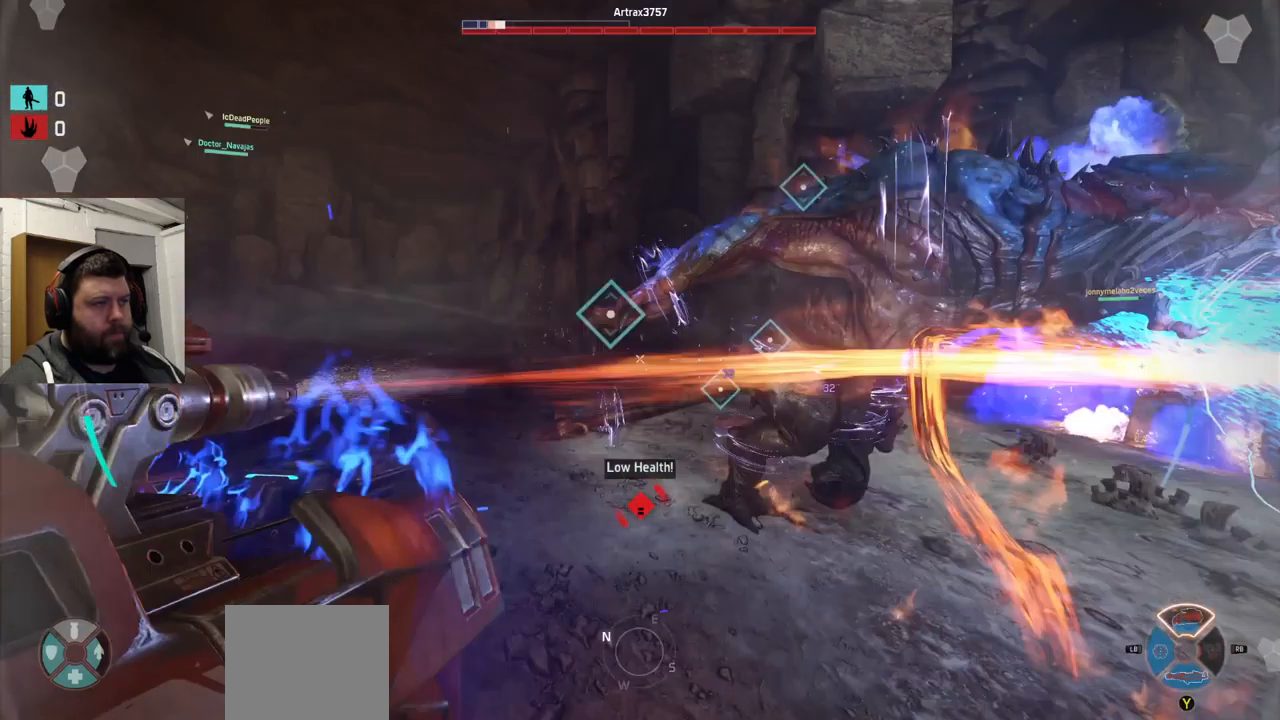
{"buttons": ["R2"], "left_stick": "up-left", "right_stick": "right", "events": [[150, "right_stick", "right"], [333, "right_stick", "center"], [416, "left_stick", "up-left"], [416, "right_stick", "right"]]}
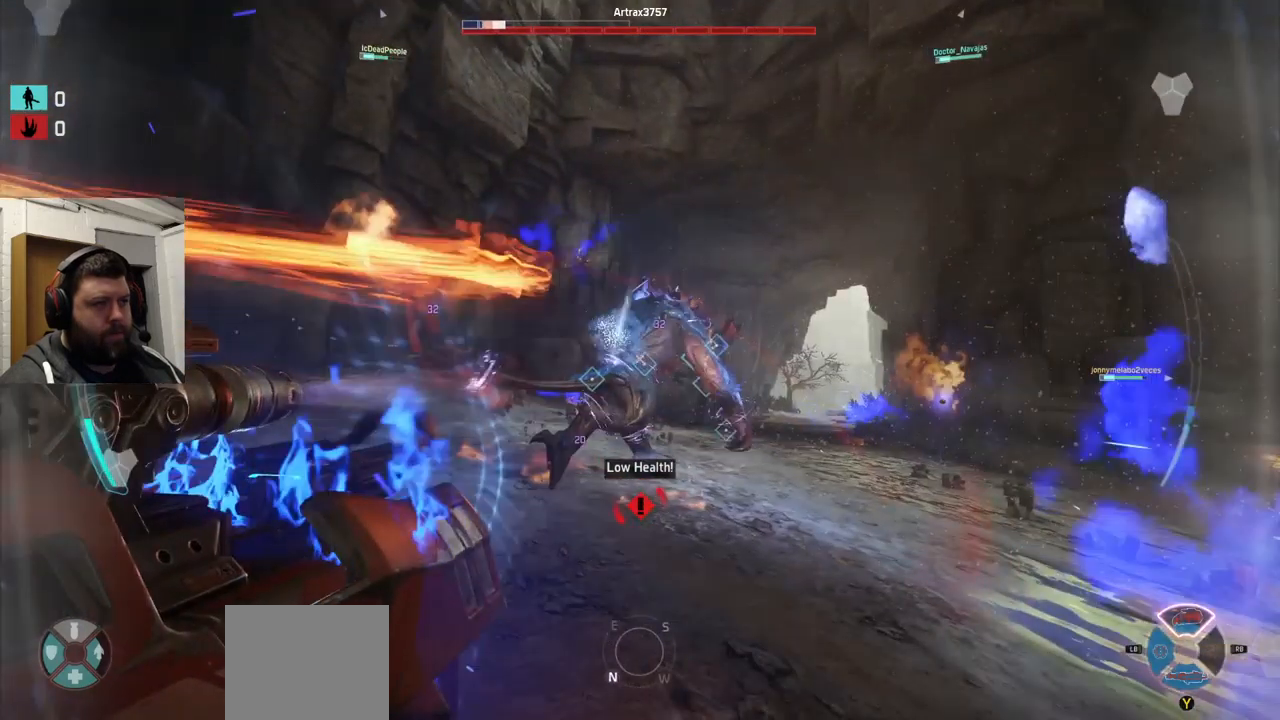
{"buttons": ["R2"], "left_stick": "up-left", "right_stick": "center", "events": [[133, "right_stick", "center"]]}
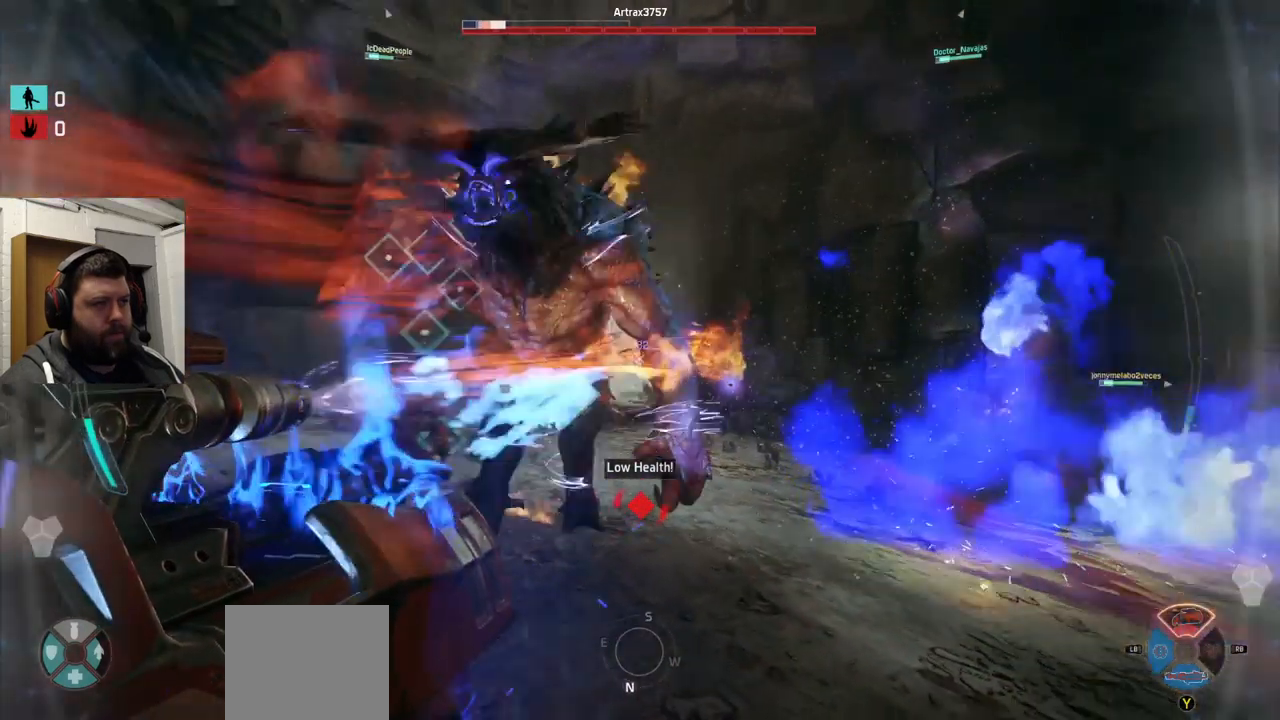
{"buttons": ["CROSS", "R2"], "left_stick": "up-left", "right_stick": "center", "events": [[16, "right_stick", "up-right"], [333, "CROSS", "down"], [333, "right_stick", "center"]]}